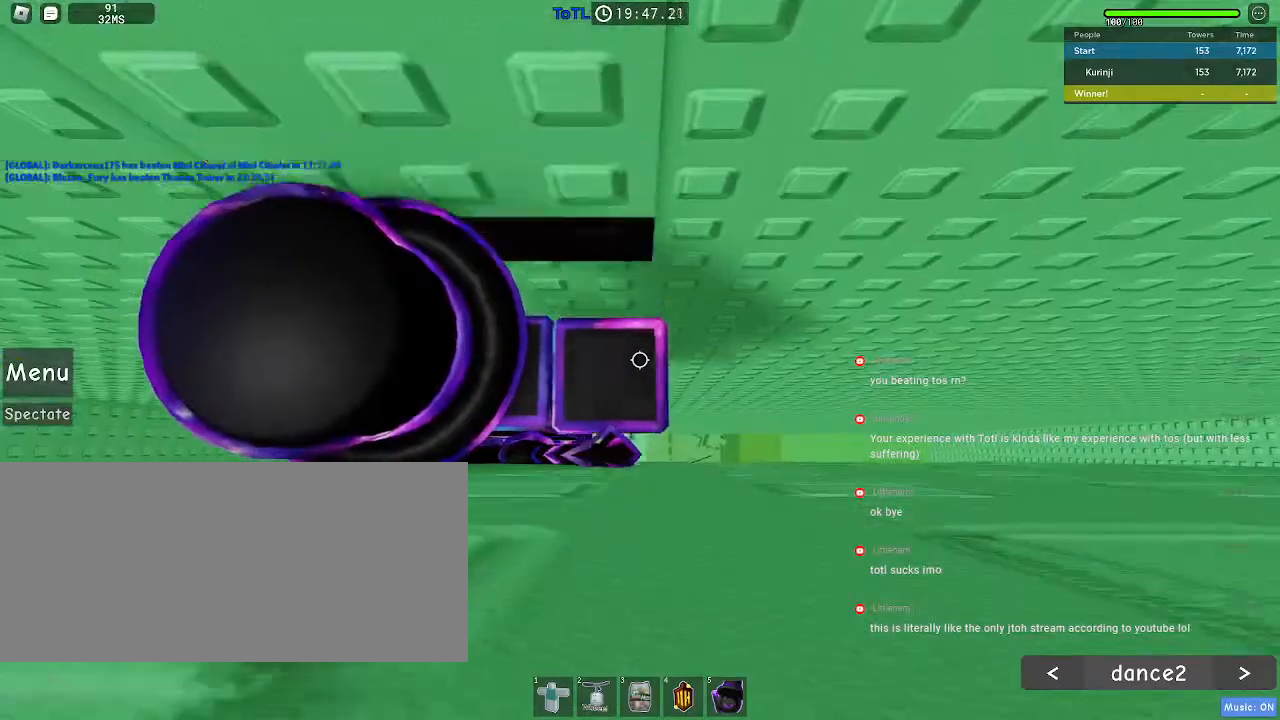
Gameplay with keyboard and mouse; each line is a JSON object with the keys and mouse buttons held at the frame after it. "events" lists presses ("down") and releases ("up") of "a", "ctrl", "d", "e", "f", "q", "r", "s", "shift", "space", "tab", "w", "mouse_left", "mouse_wheel", "mouse_right", "mouse_mb4" and "mouse_mb5" between this image and that frame as [ms after this image, input, new state], when the widget could be followed in between. "mouse_left", "mouse_wheel", "mouse_right", "mouse_mb4", "mouse_mb5" = the "left", "wheel", "right", "mb4", "mb5" buttons of the "mouse" list. No other keys are recorded. "wheel" means that the mouse wheel is clicked or scrolled. Mouse movement is not recorded.
{"keys": ["space"], "mouse": []}
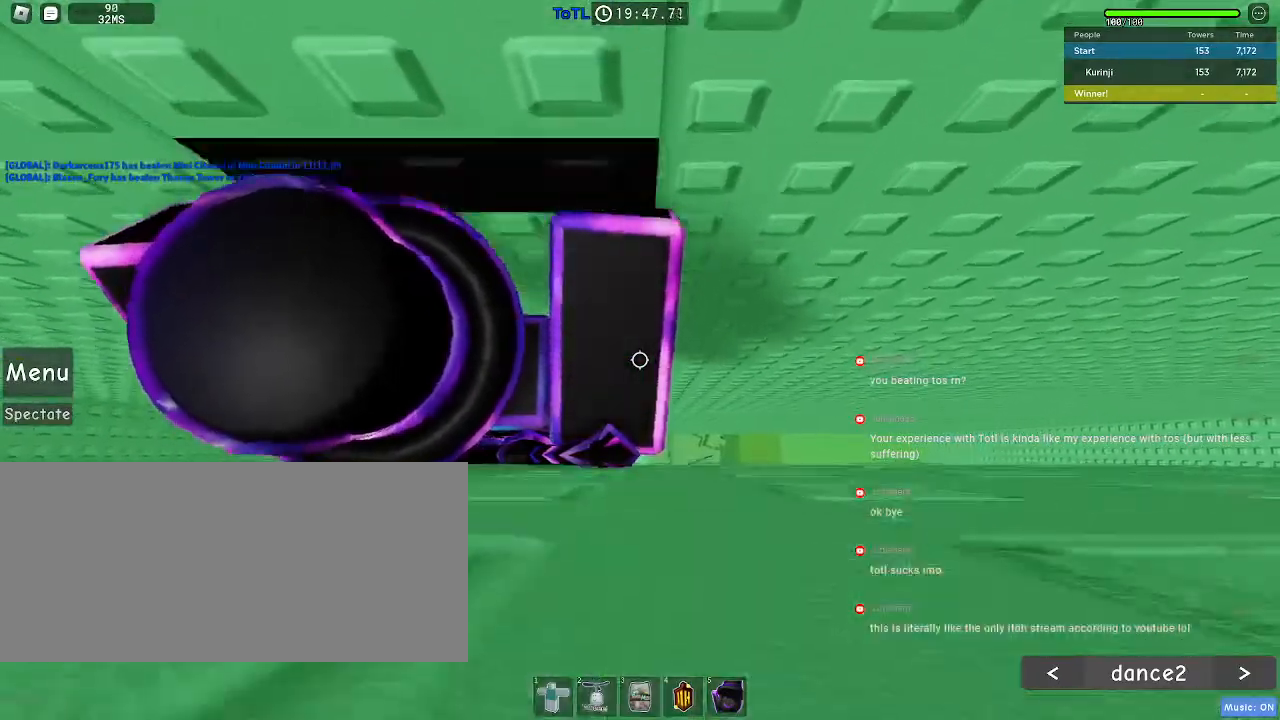
{"keys": ["space"], "mouse": [], "events": [[150, "w", "down"], [483, "w", "up"]]}
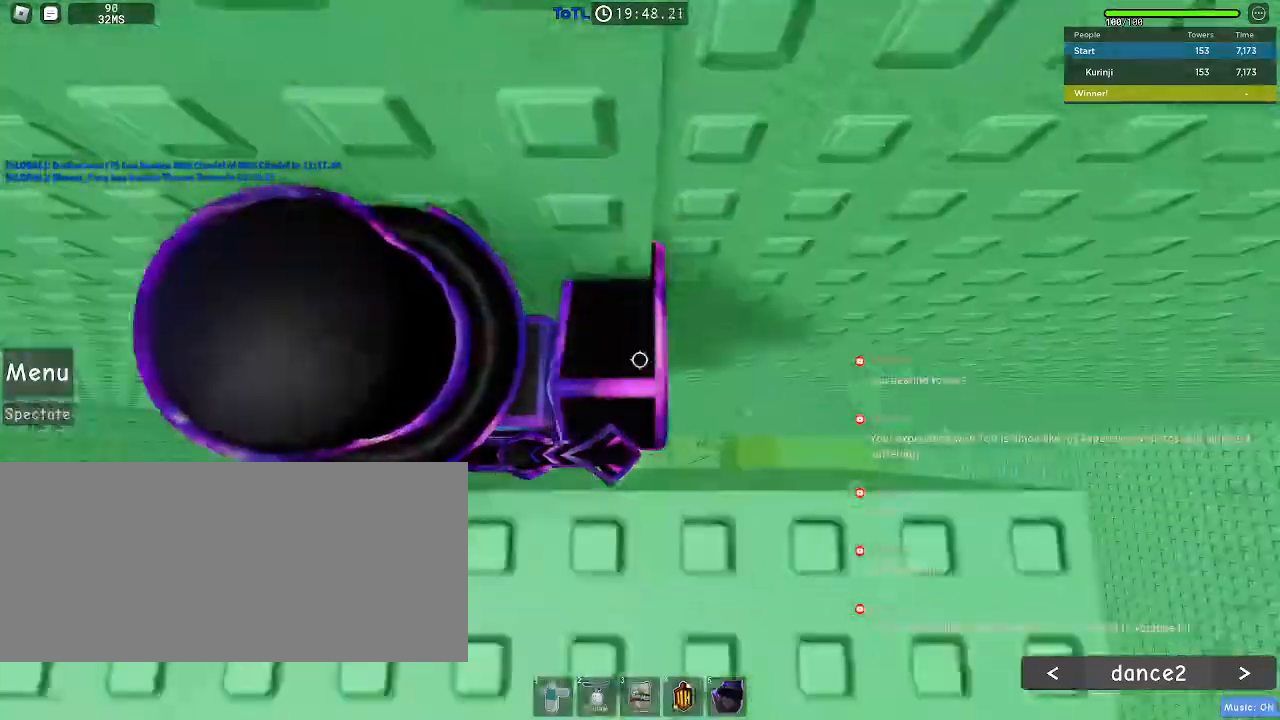
{"keys": [], "mouse": []}
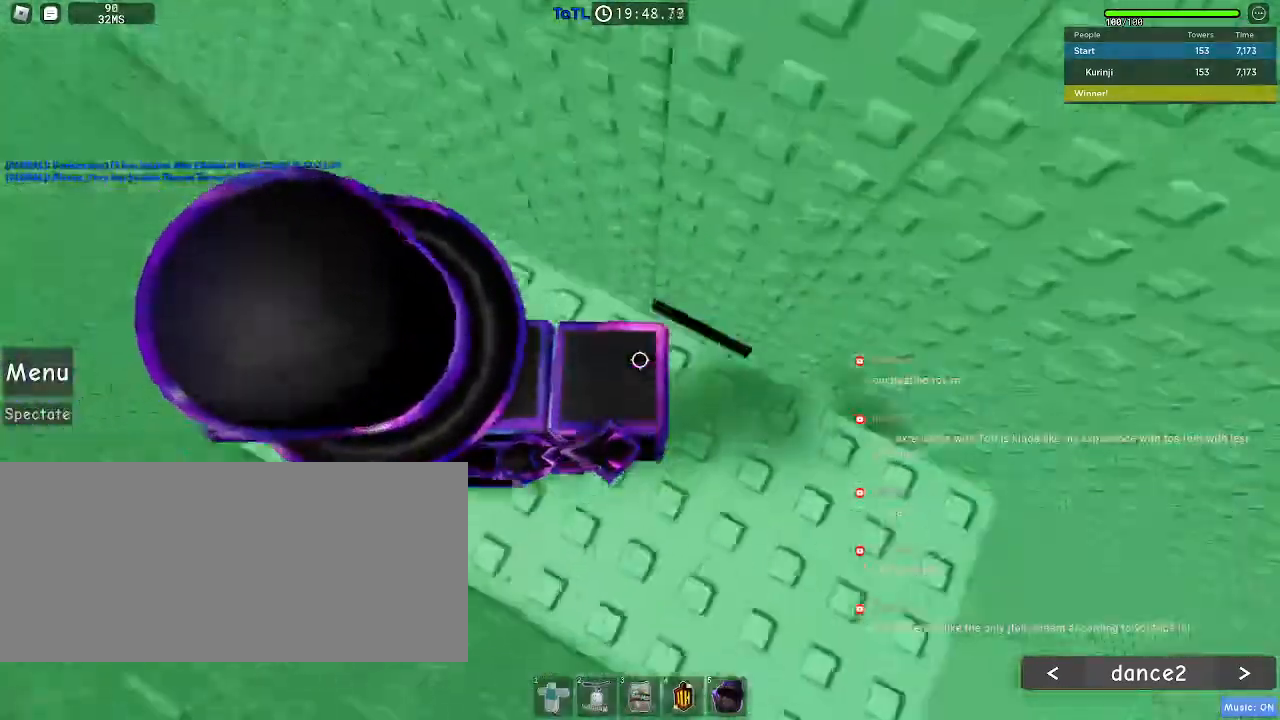
{"keys": ["w"], "mouse": []}
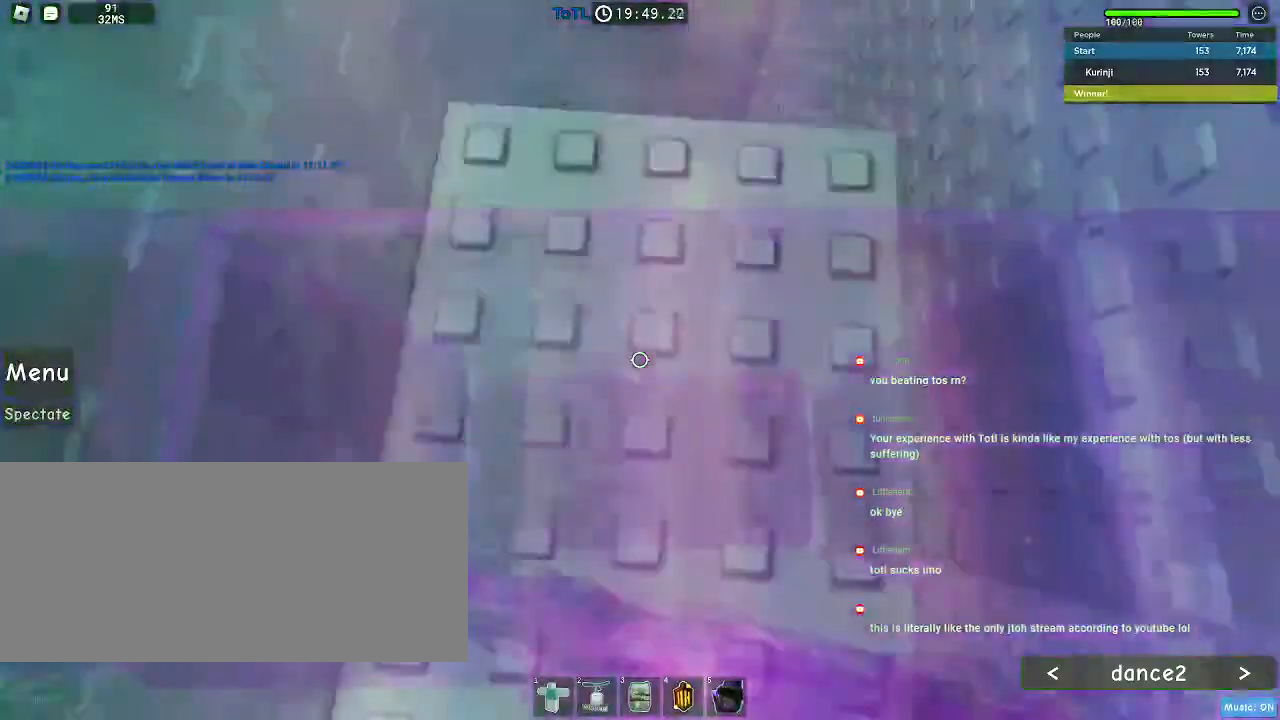
{"keys": [], "mouse": [], "events": [[233, "w", "up"]]}
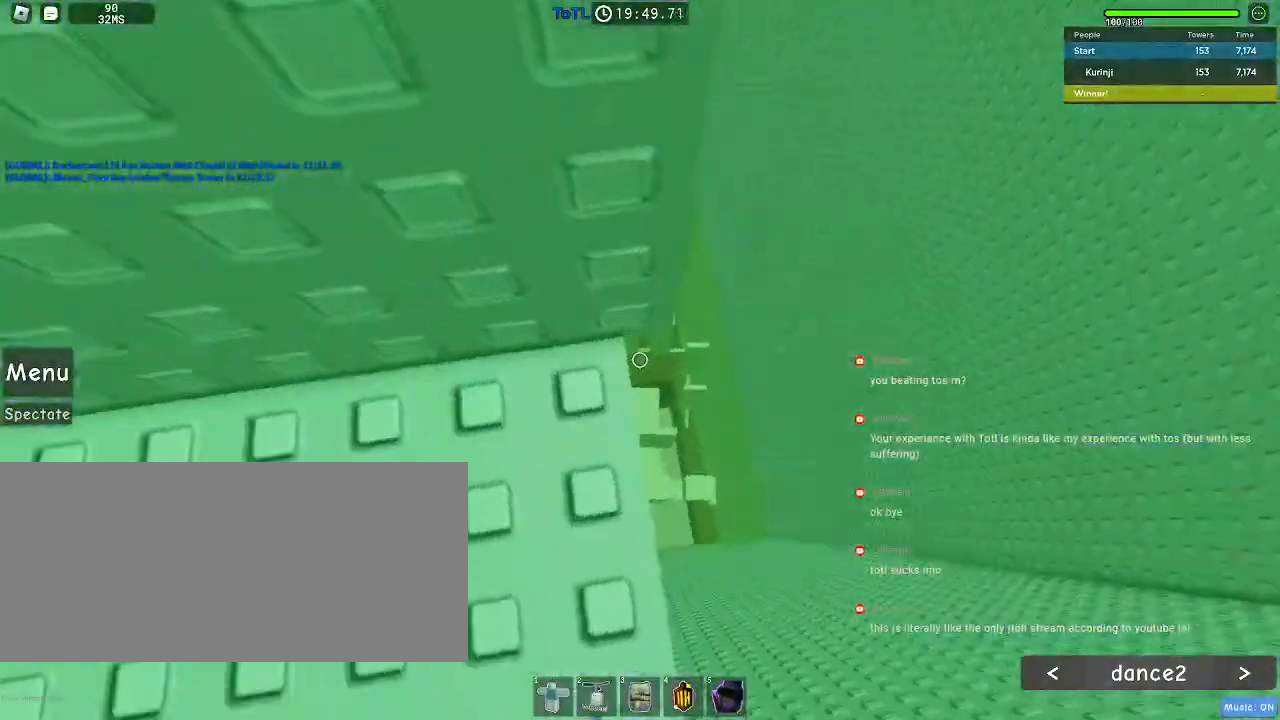
{"keys": [], "mouse": [], "events": [[17, "w", "down"], [100, "w", "up"], [250, "w", "down"], [283, "w", "up"]]}
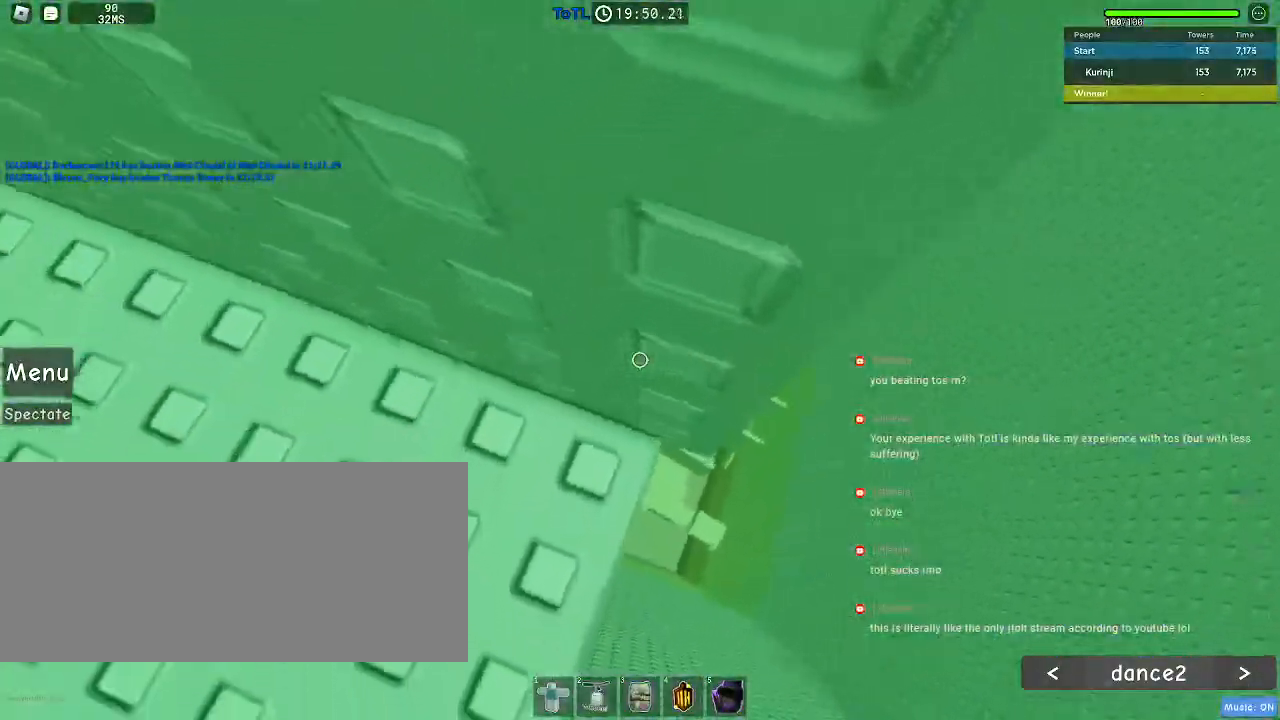
{"keys": ["d"], "mouse": [], "events": [[150, "d", "down"], [267, "space", "down"], [350, "space", "up"]]}
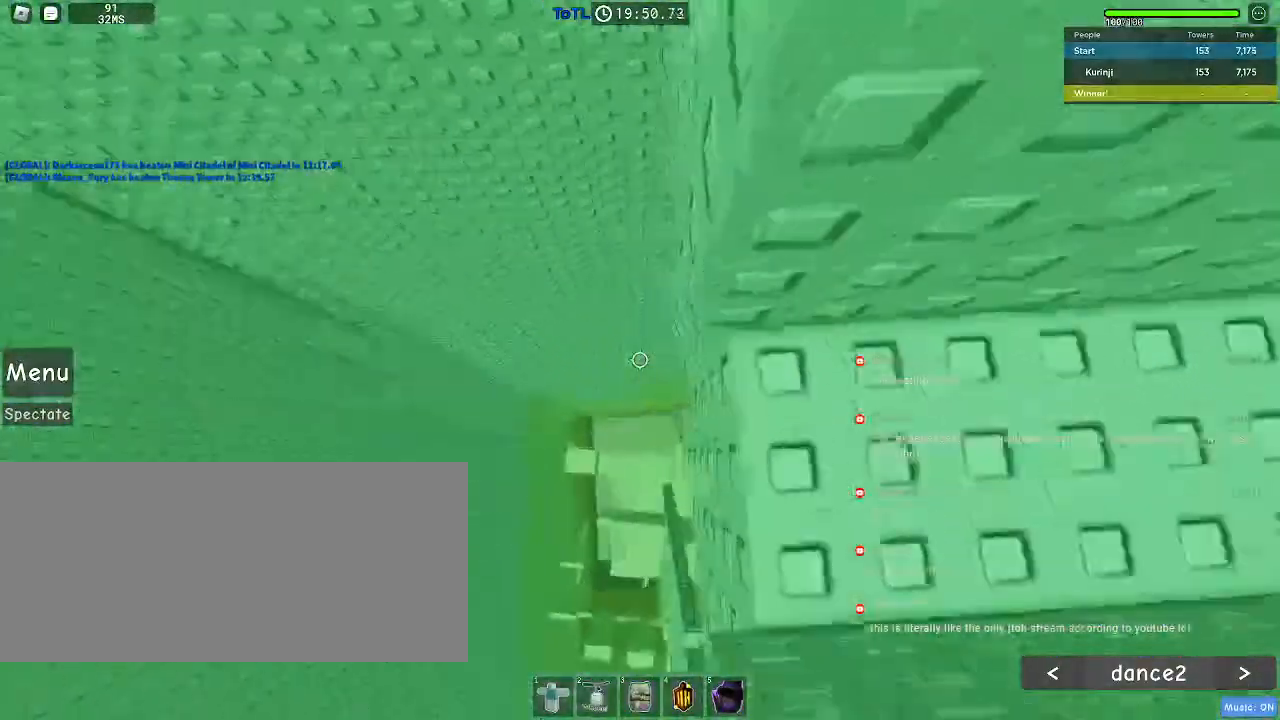
{"keys": ["w"], "mouse": [], "events": [[183, "d", "up"], [450, "w", "down"]]}
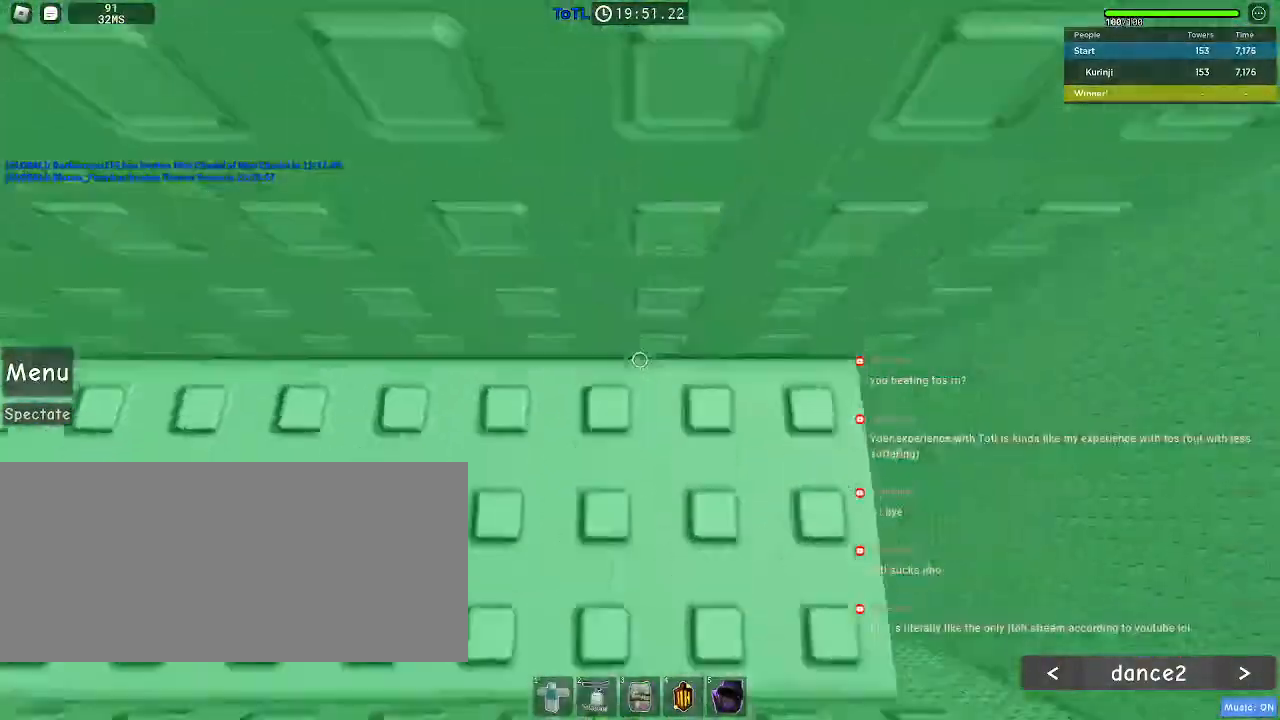
{"keys": ["w"], "mouse": []}
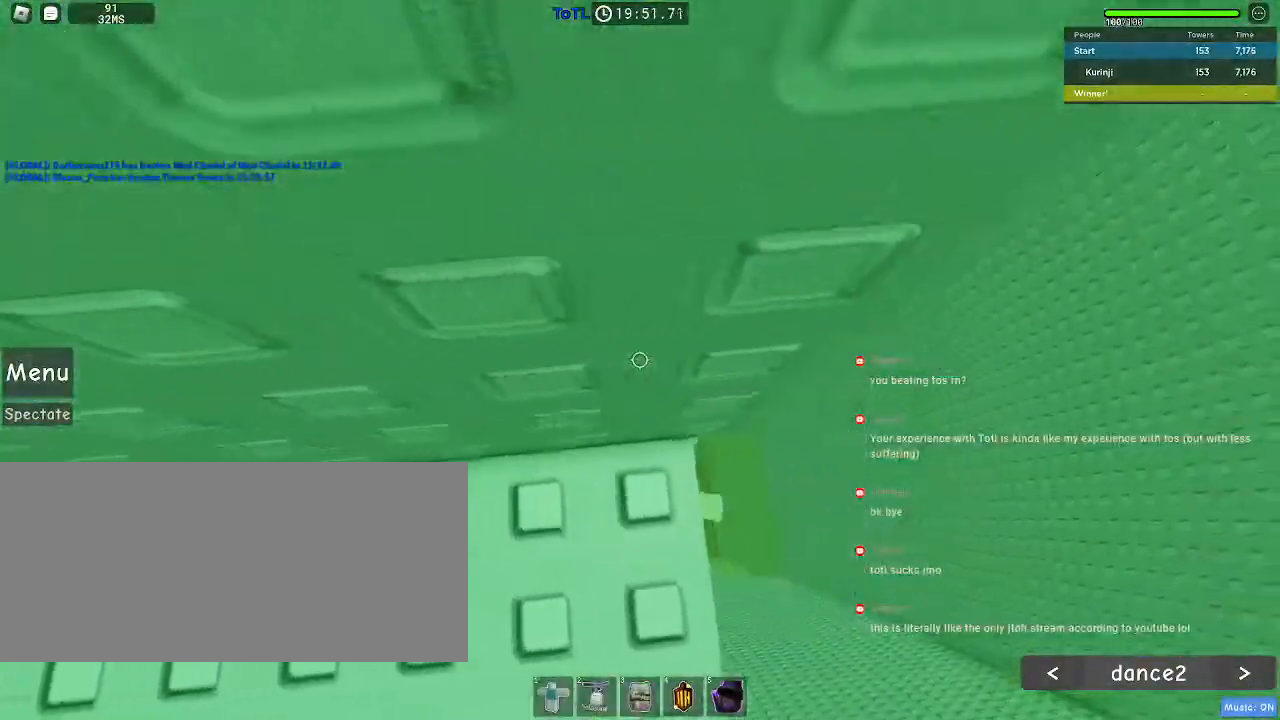
{"keys": [], "mouse": [], "events": [[217, "w", "up"]]}
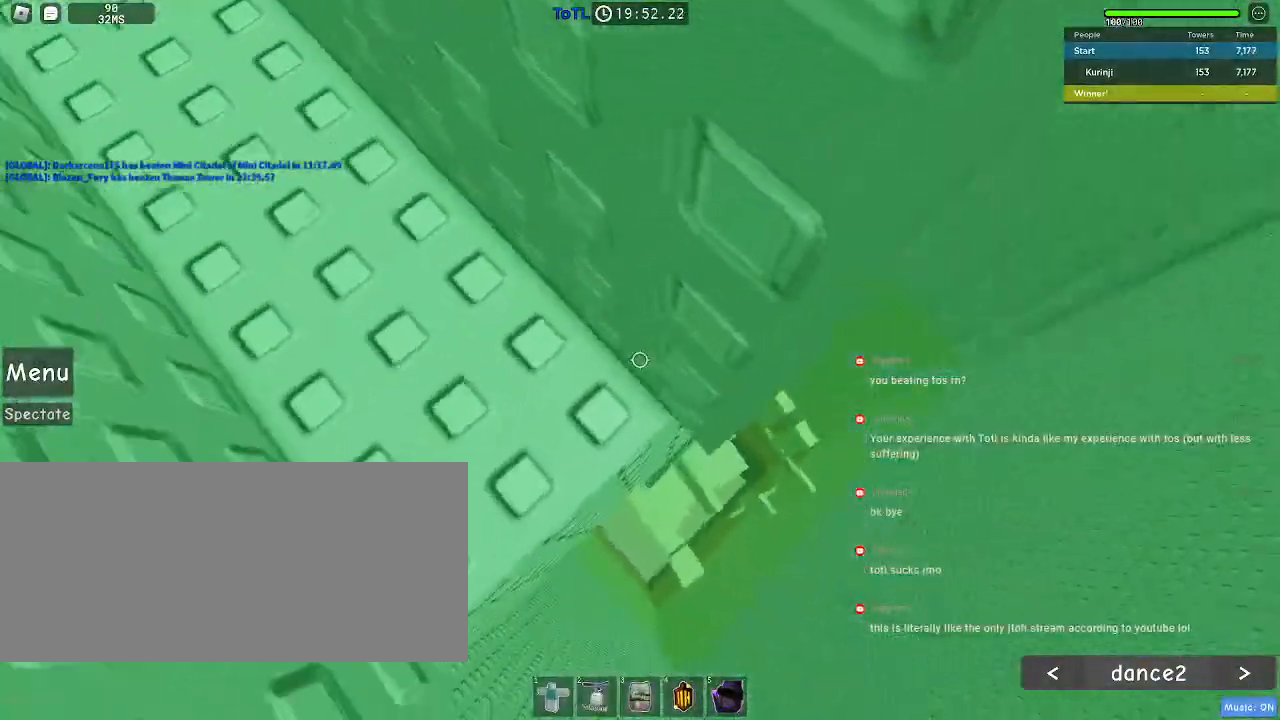
{"keys": [], "mouse": [], "events": [[50, "d", "down"], [150, "space", "down"], [233, "space", "up"], [500, "d", "up"]]}
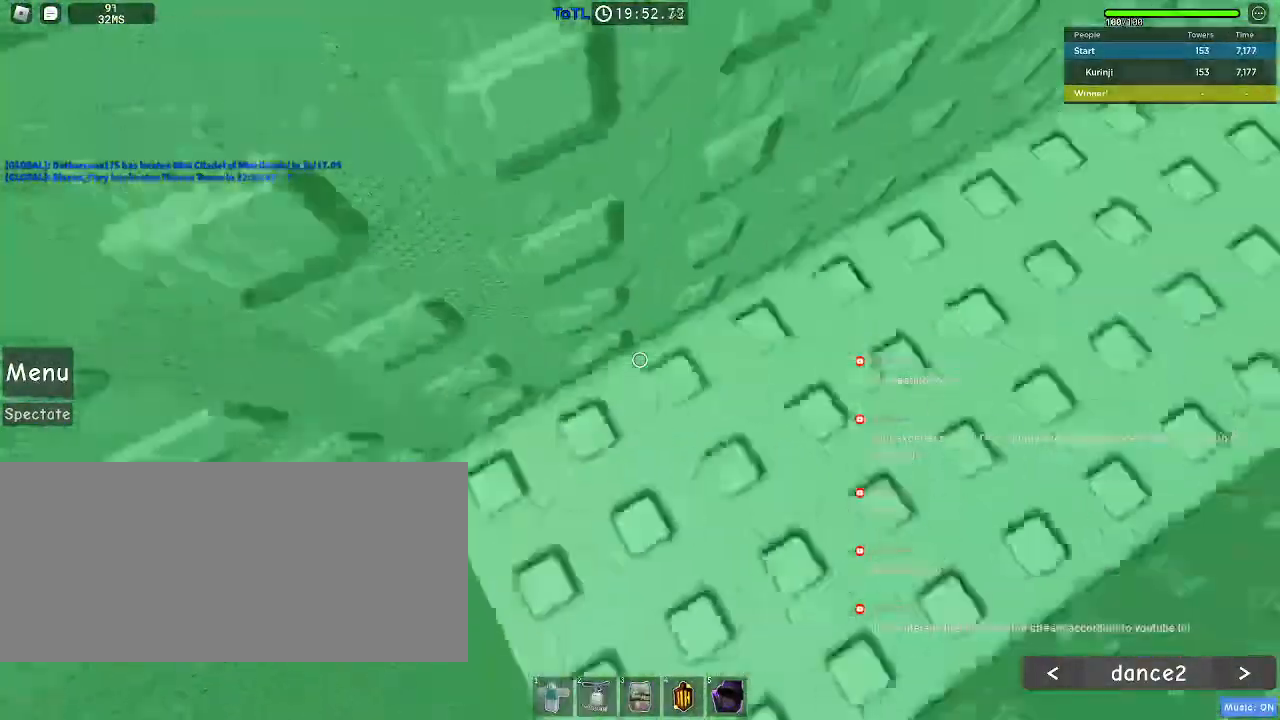
{"keys": ["w"], "mouse": [], "events": [[217, "w", "down"]]}
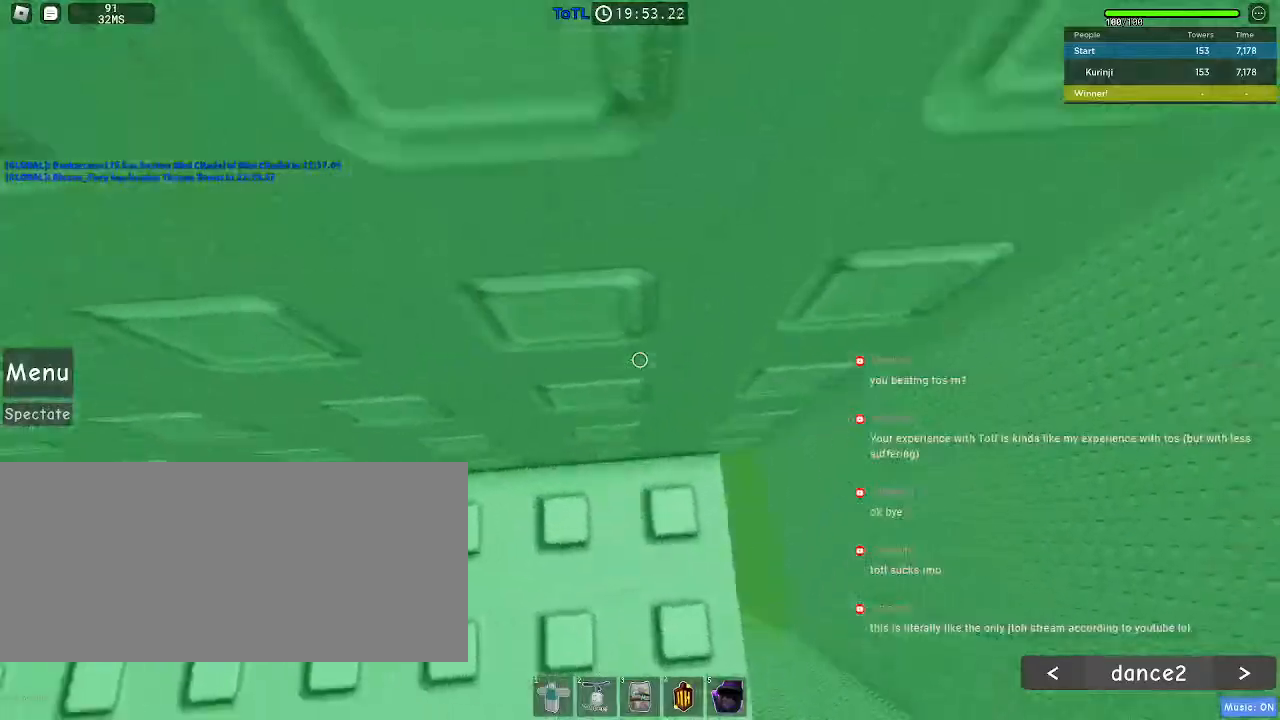
{"keys": [], "mouse": [], "events": [[467, "w", "up"]]}
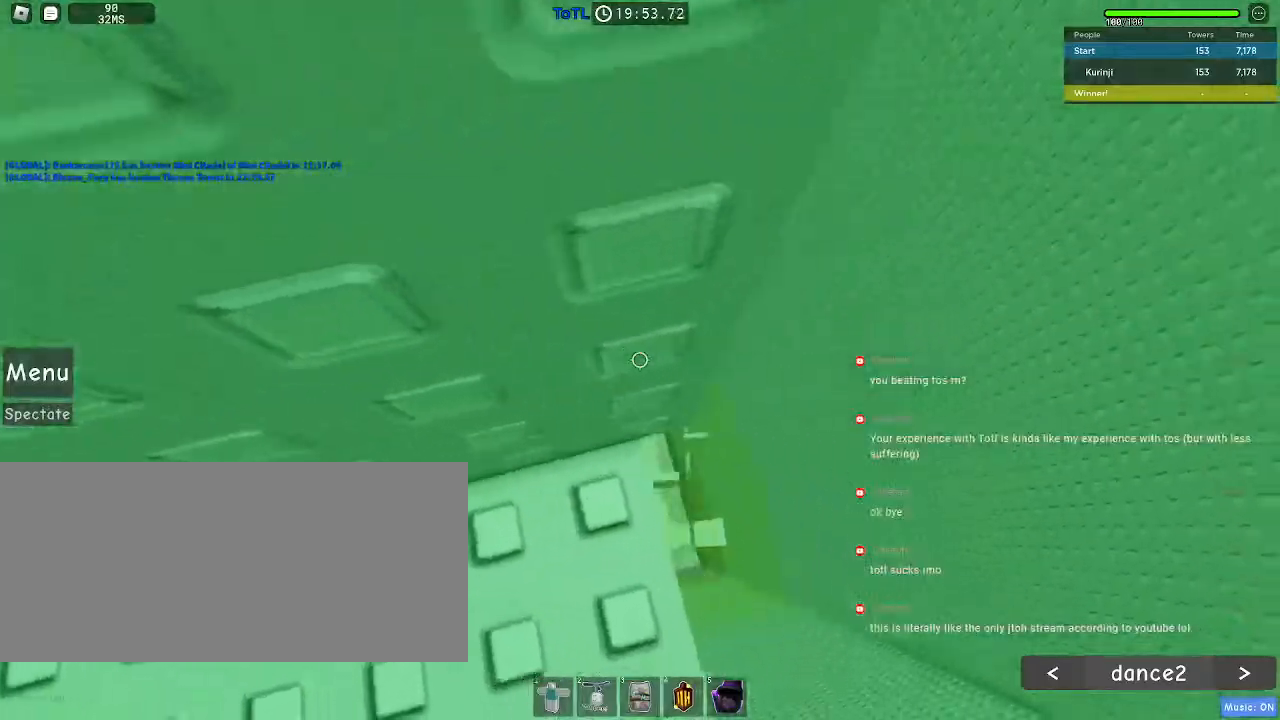
{"keys": [], "mouse": [], "events": [[83, "w", "down"], [150, "w", "up"], [200, "mouse_left", "down"], [283, "mouse_left", "up"]]}
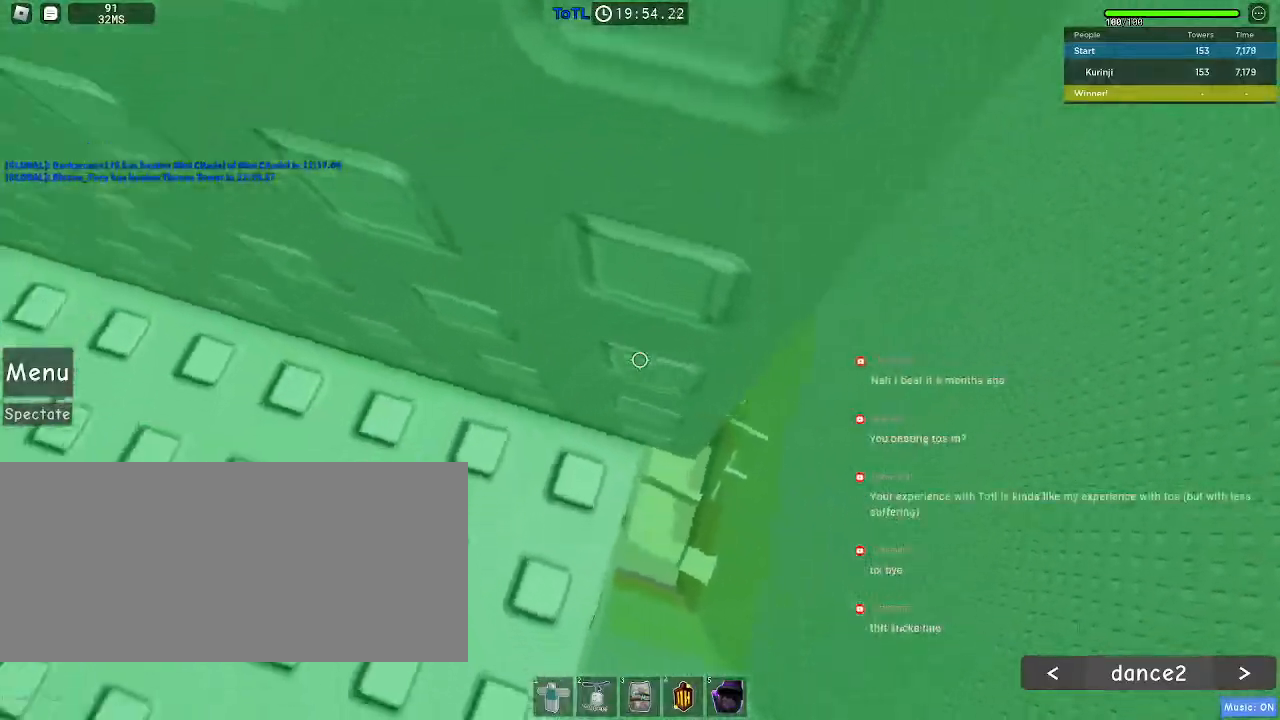
{"keys": ["d"], "mouse": [], "events": [[233, "d", "down"], [317, "space", "down"], [417, "space", "up"]]}
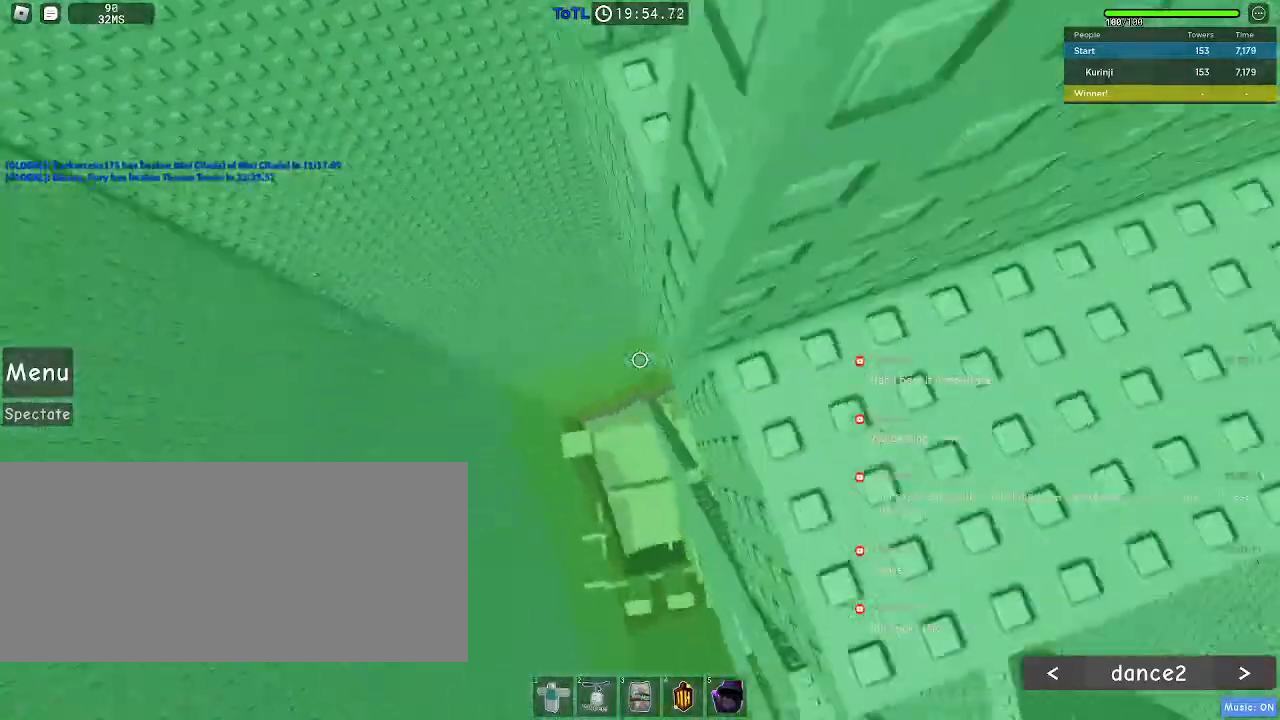
{"keys": [], "mouse": ["wheel"], "events": [[217, "s", "down"], [267, "d", "up"], [300, "mouse_wheel", "down"], [383, "s", "up"]]}
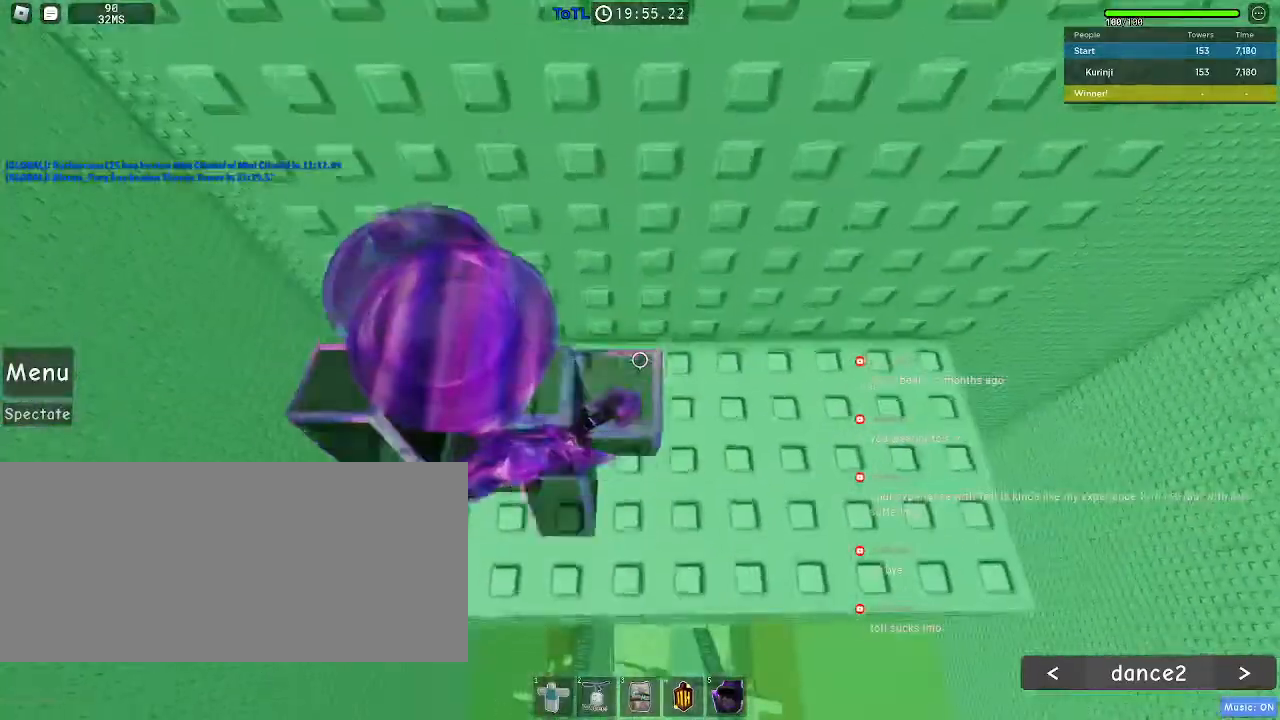
{"keys": ["s"], "mouse": [], "events": [[50, "mouse_wheel", "up"], [167, "s", "down"], [233, "s", "up"], [467, "s", "down"]]}
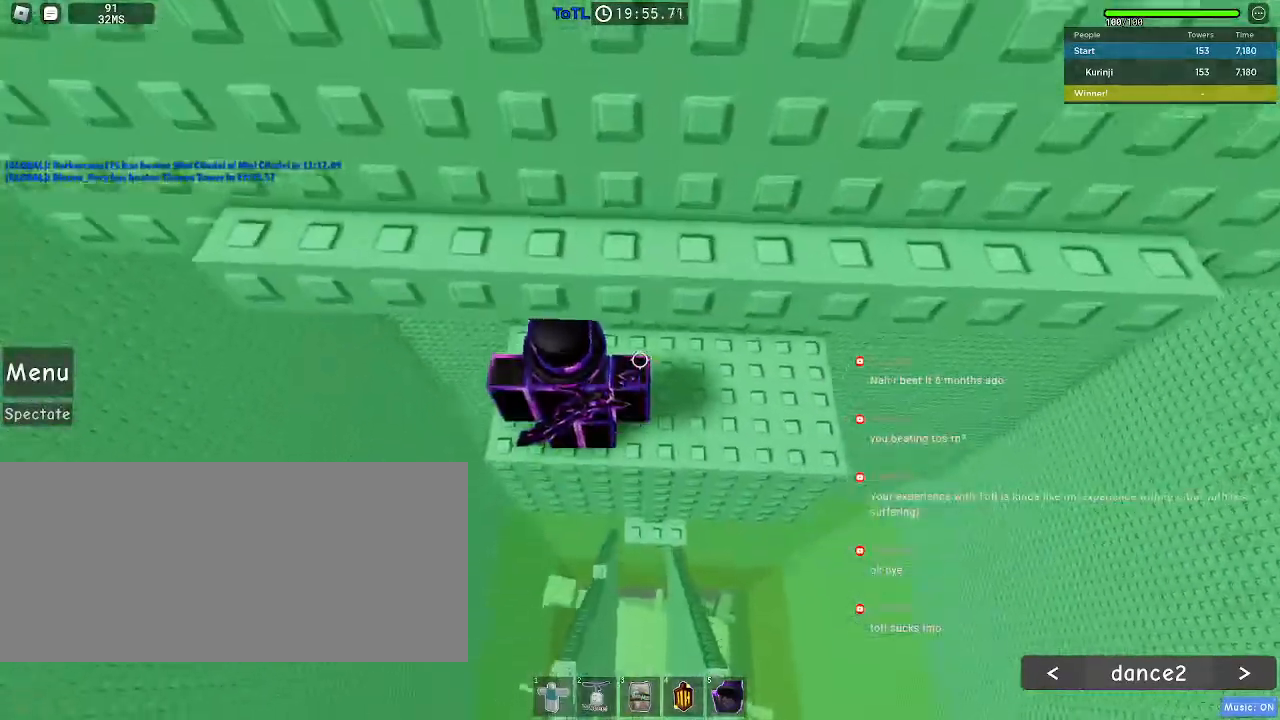
{"keys": ["w"], "mouse": [], "events": [[83, "space", "down"], [100, "s", "up"], [183, "w", "down"], [217, "space", "up"]]}
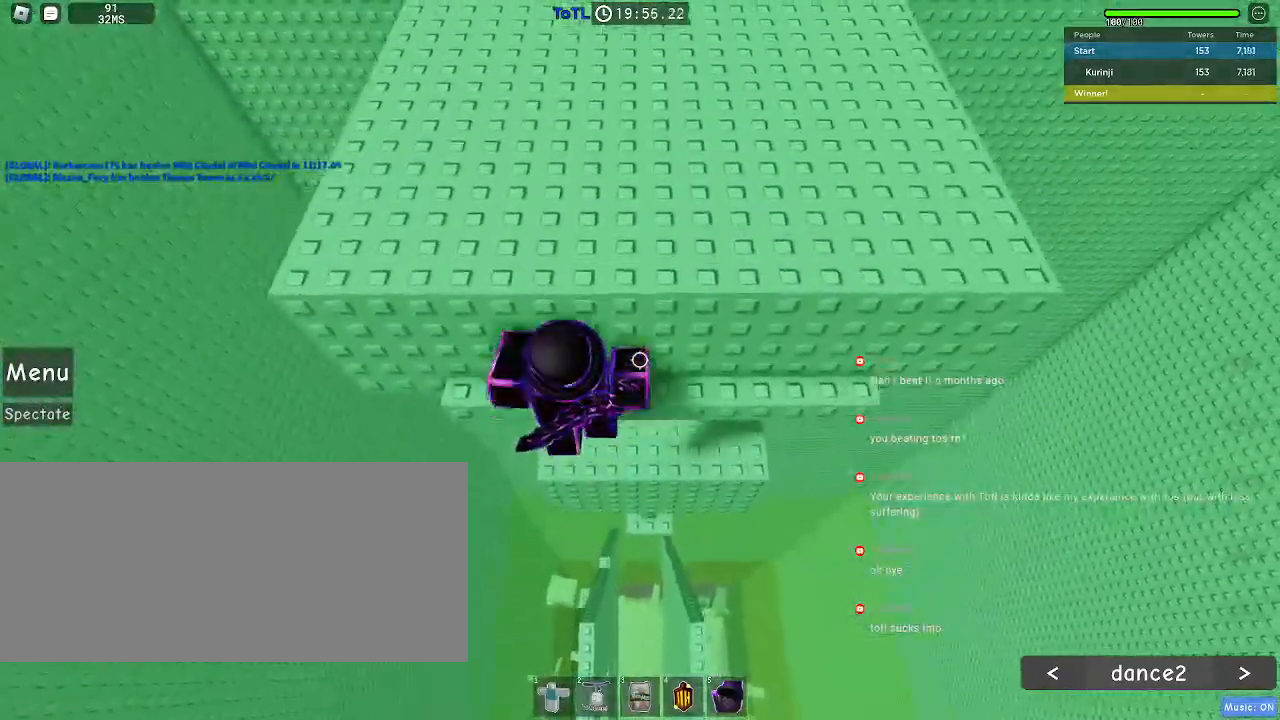
{"keys": ["w"], "mouse": [], "events": [[100, "space", "down"], [217, "space", "up"]]}
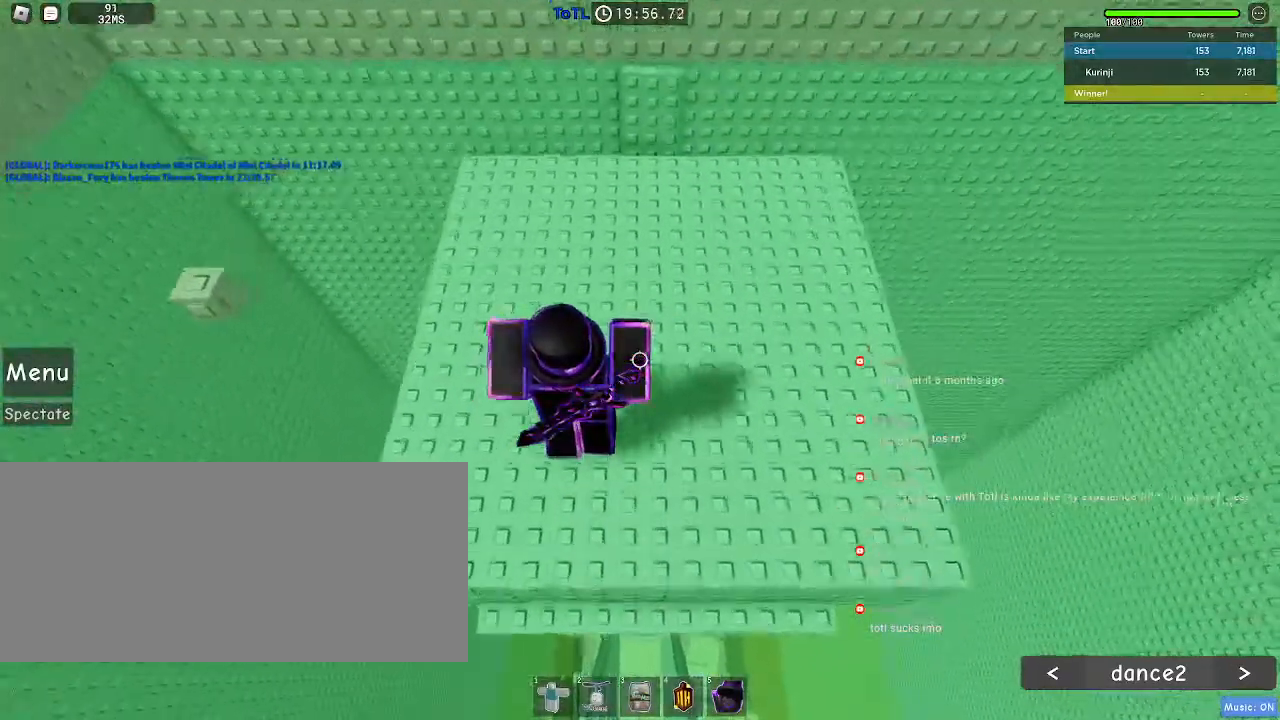
{"keys": ["d", "w"], "mouse": [], "events": [[167, "w", "up"], [417, "w", "down"], [433, "d", "down"]]}
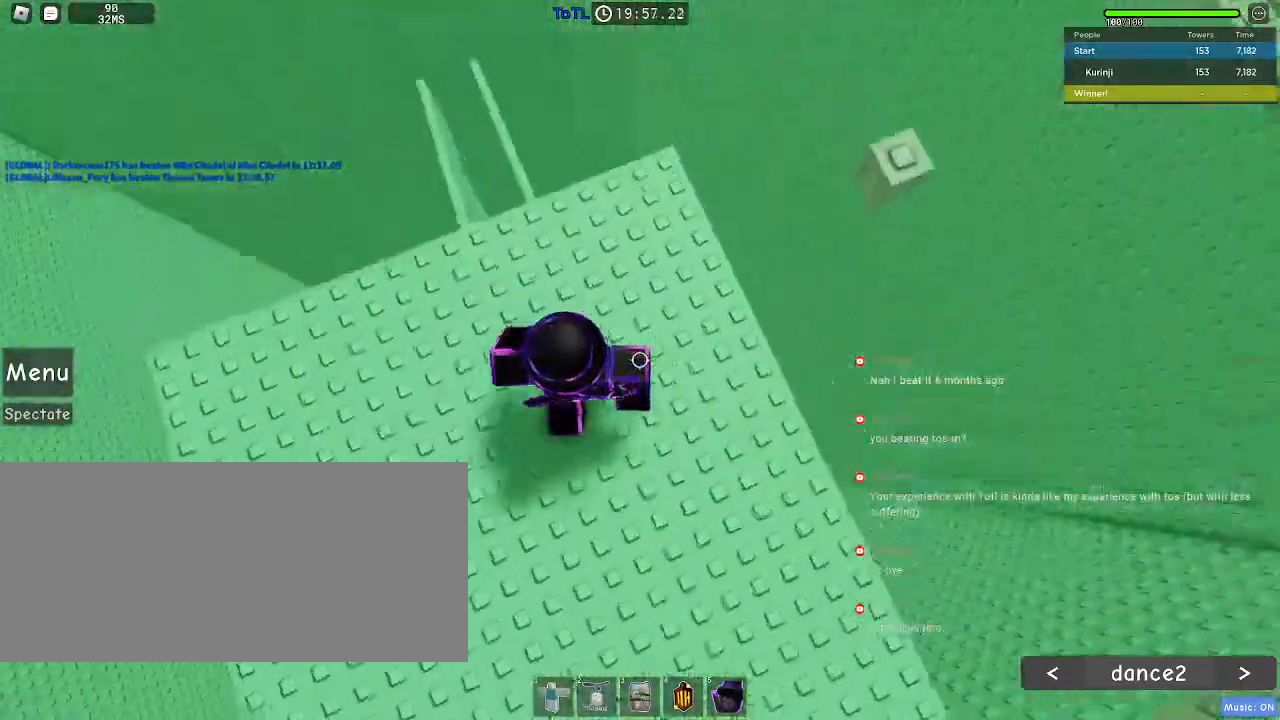
{"keys": ["d"], "mouse": [], "events": [[33, "d", "up"], [33, "w", "up"], [233, "d", "down"], [350, "space", "down"], [467, "space", "up"]]}
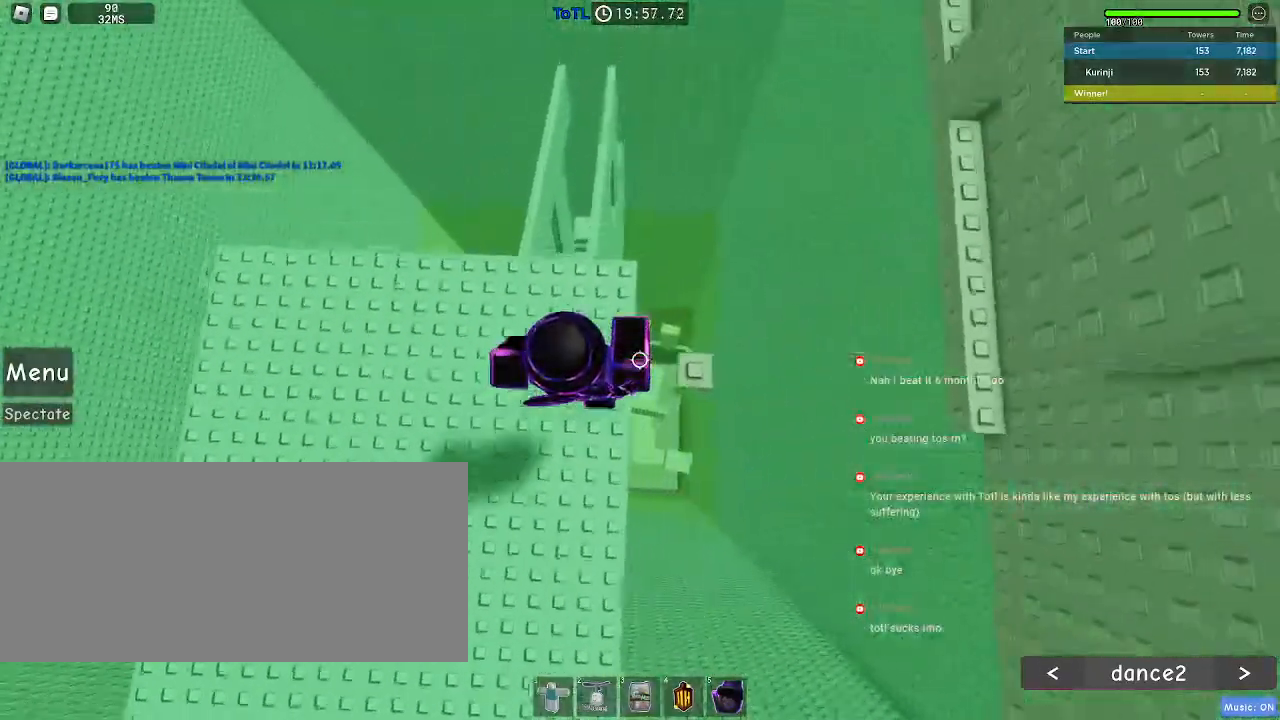
{"keys": ["d"], "mouse": [], "events": [[167, "d", "up"], [283, "d", "down"], [367, "space", "down"], [467, "space", "up"]]}
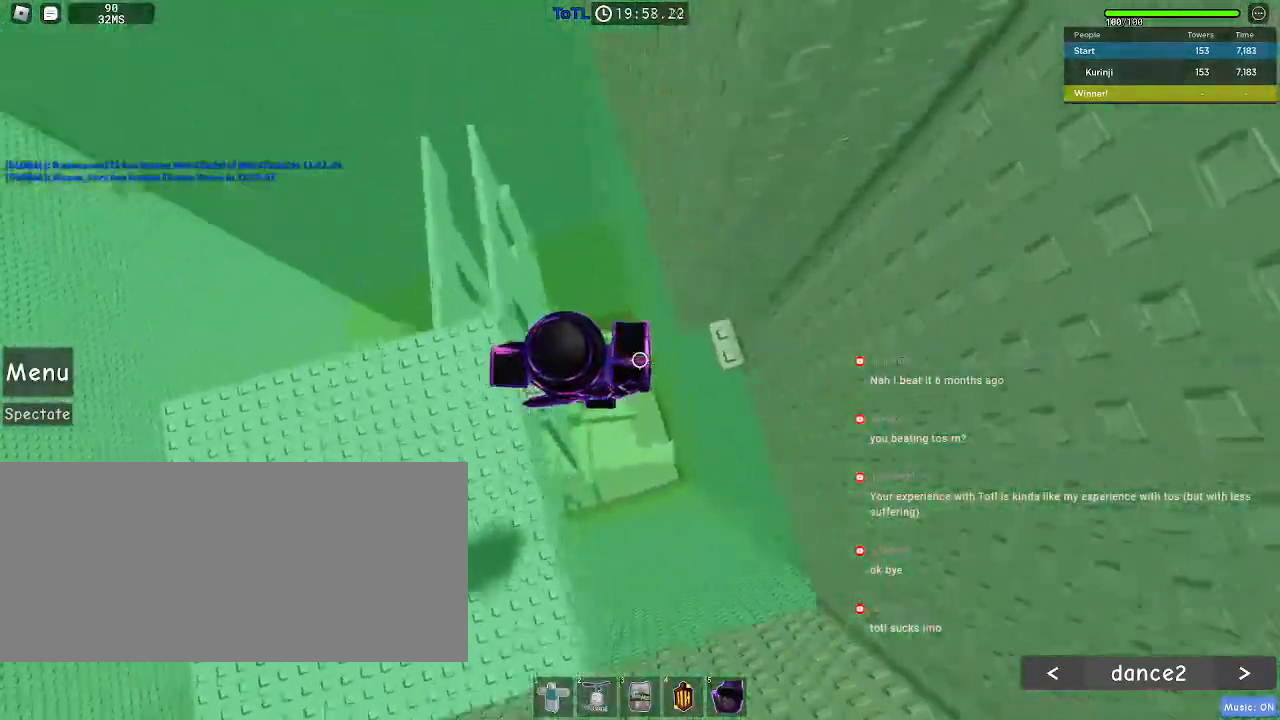
{"keys": [], "mouse": [], "events": [[300, "w", "down"], [467, "w", "up"], [483, "d", "up"]]}
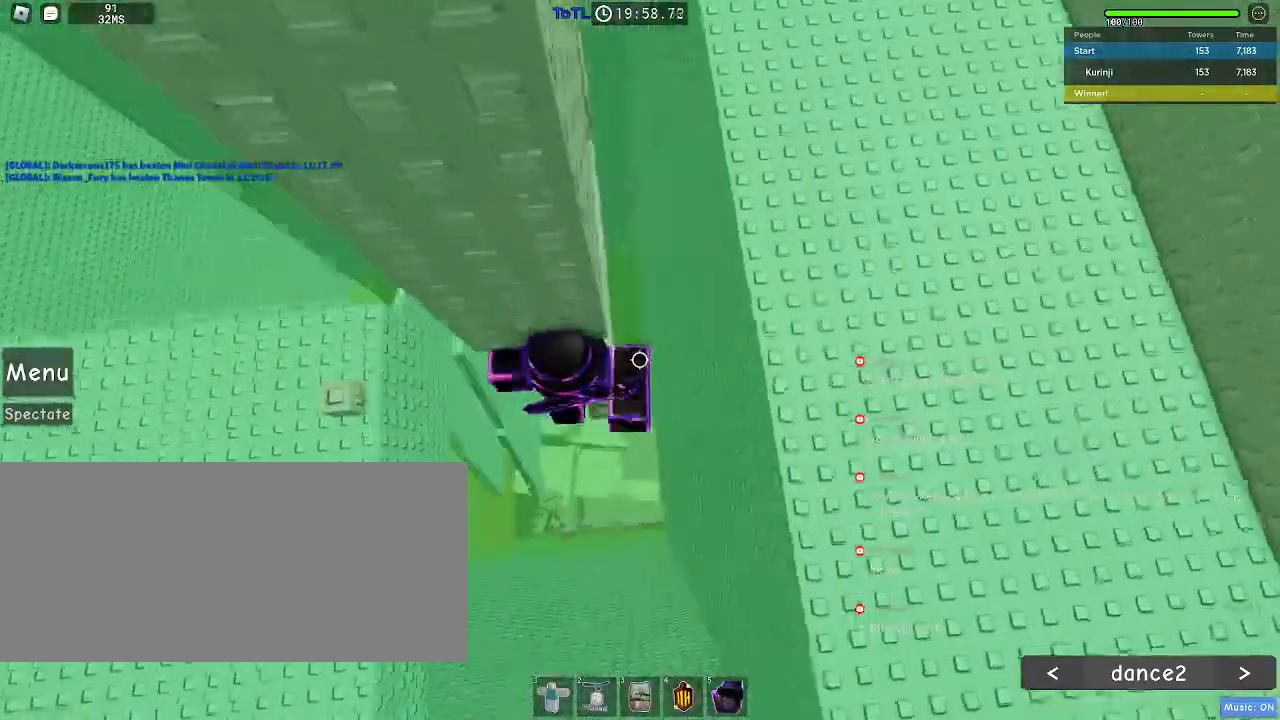
{"keys": ["w"], "mouse": []}
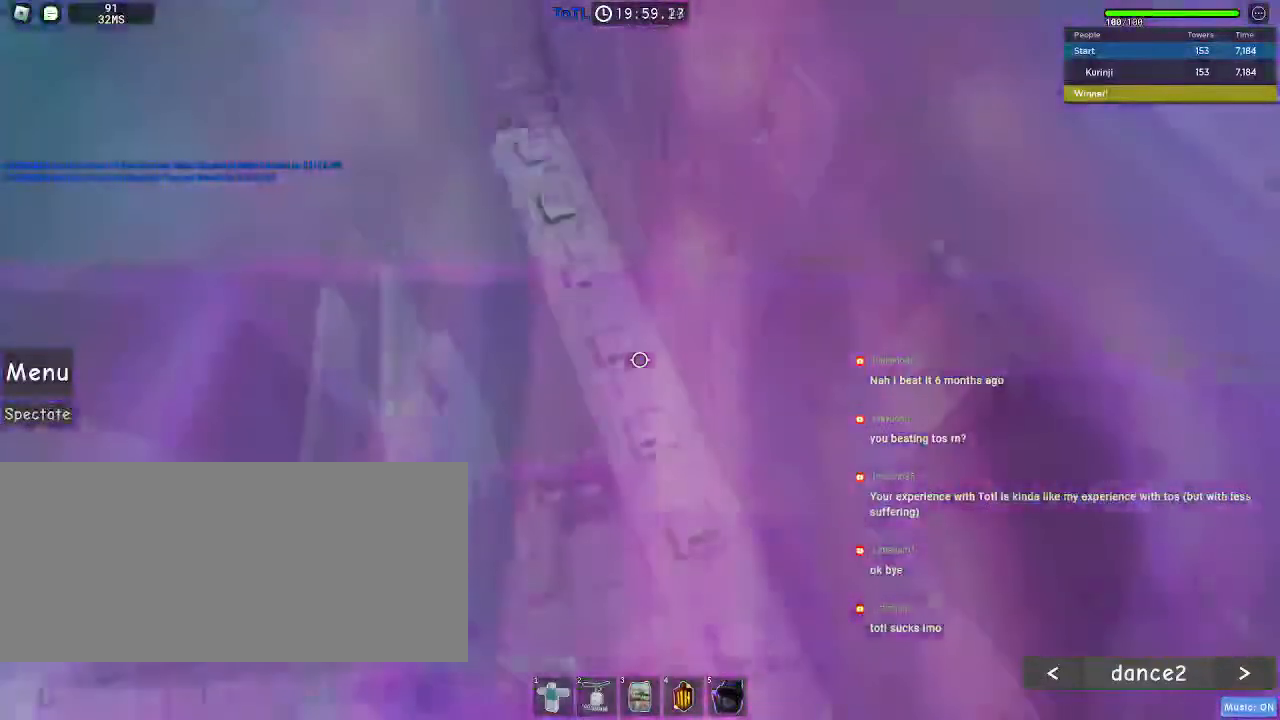
{"keys": ["w"], "mouse": [], "events": []}
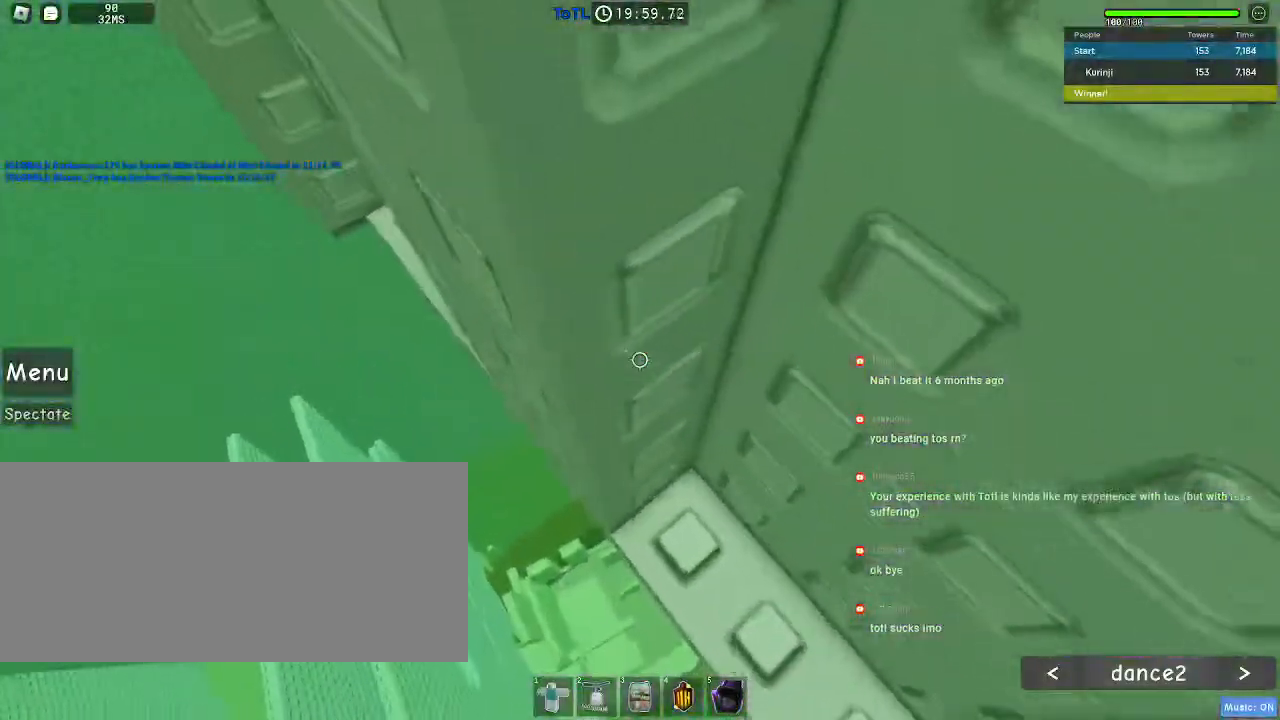
{"keys": ["a", "w"], "mouse": [], "events": [[317, "a", "down"]]}
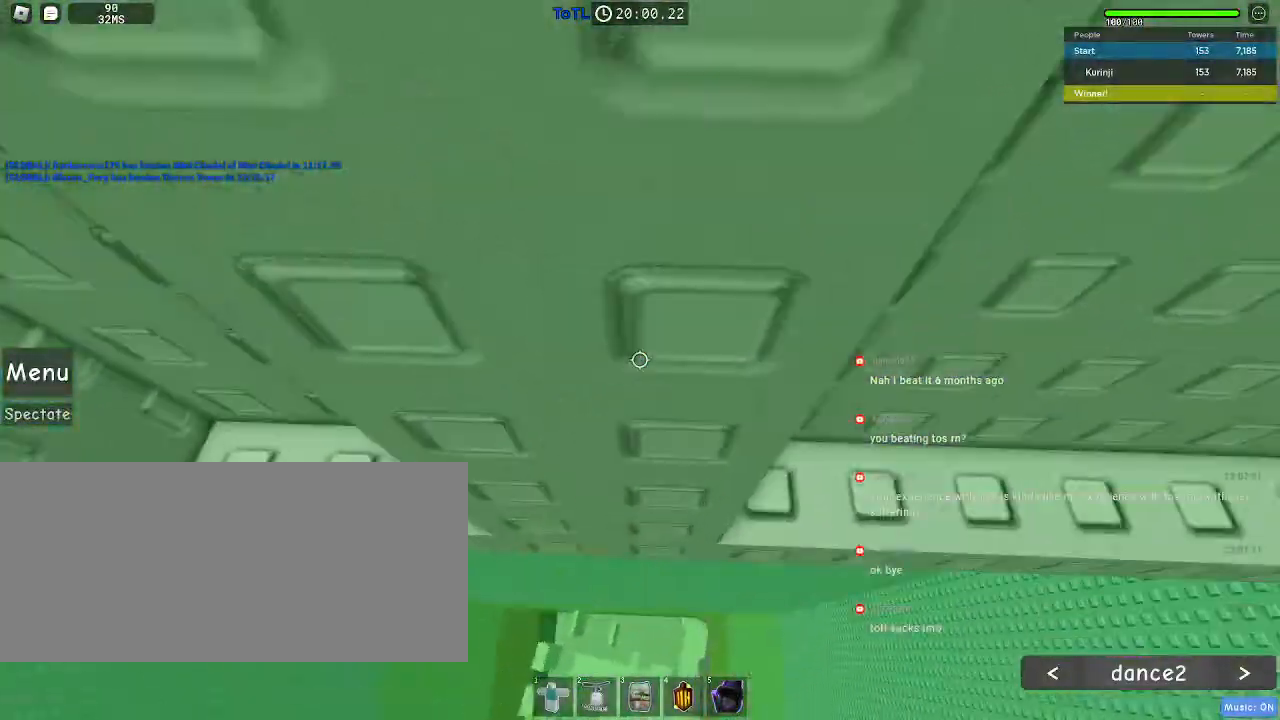
{"keys": ["w"], "mouse": [], "events": [[367, "a", "up"]]}
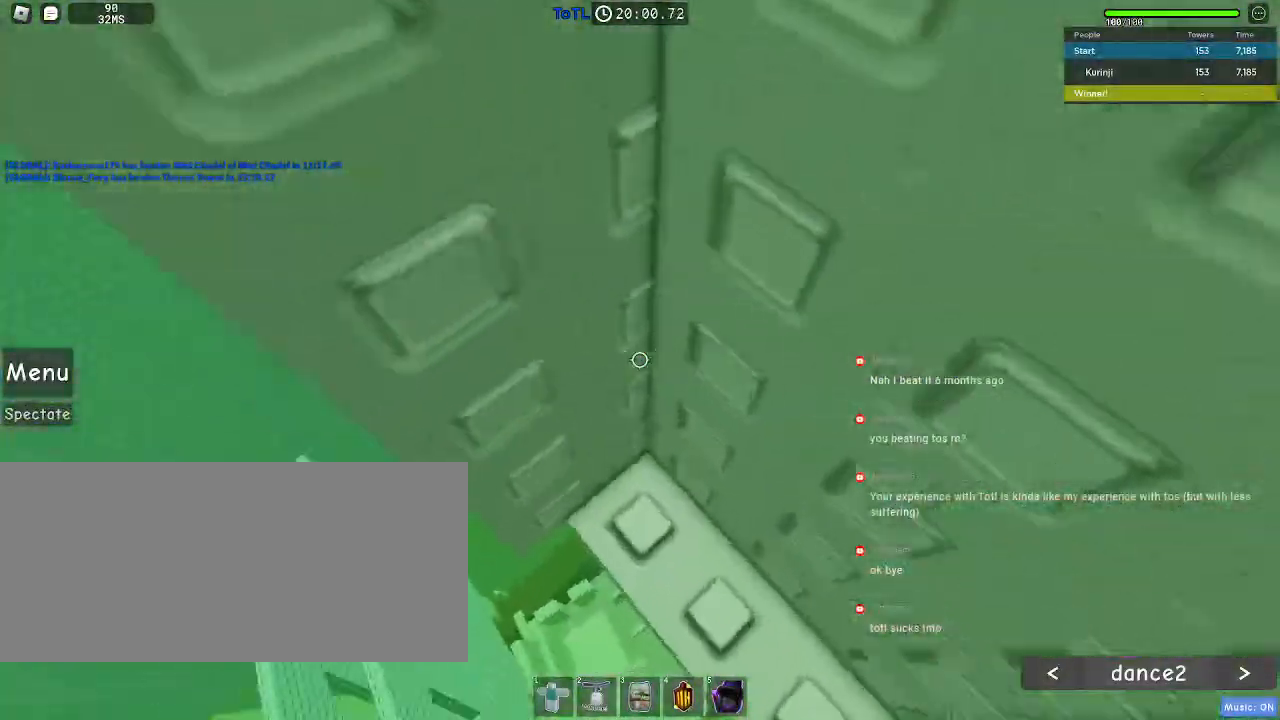
{"keys": ["a", "w"], "mouse": [], "events": [[367, "a", "down"]]}
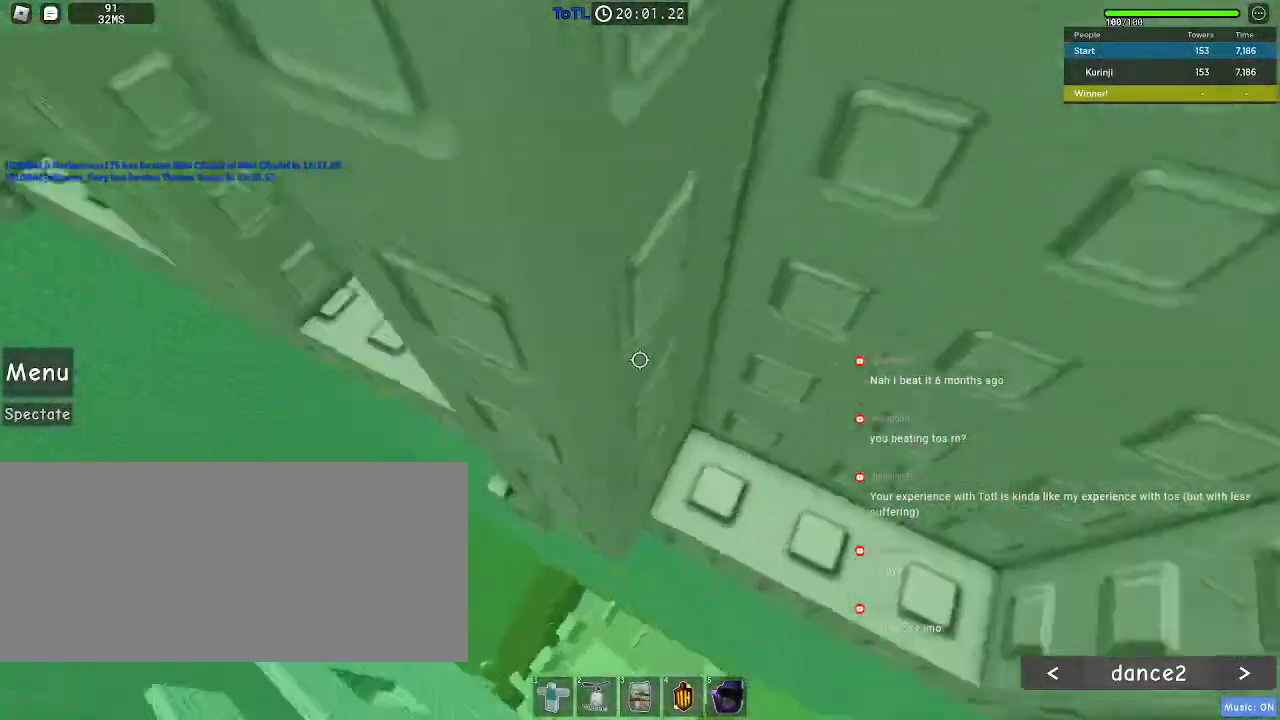
{"keys": ["w"], "mouse": [], "events": [[350, "a", "up"]]}